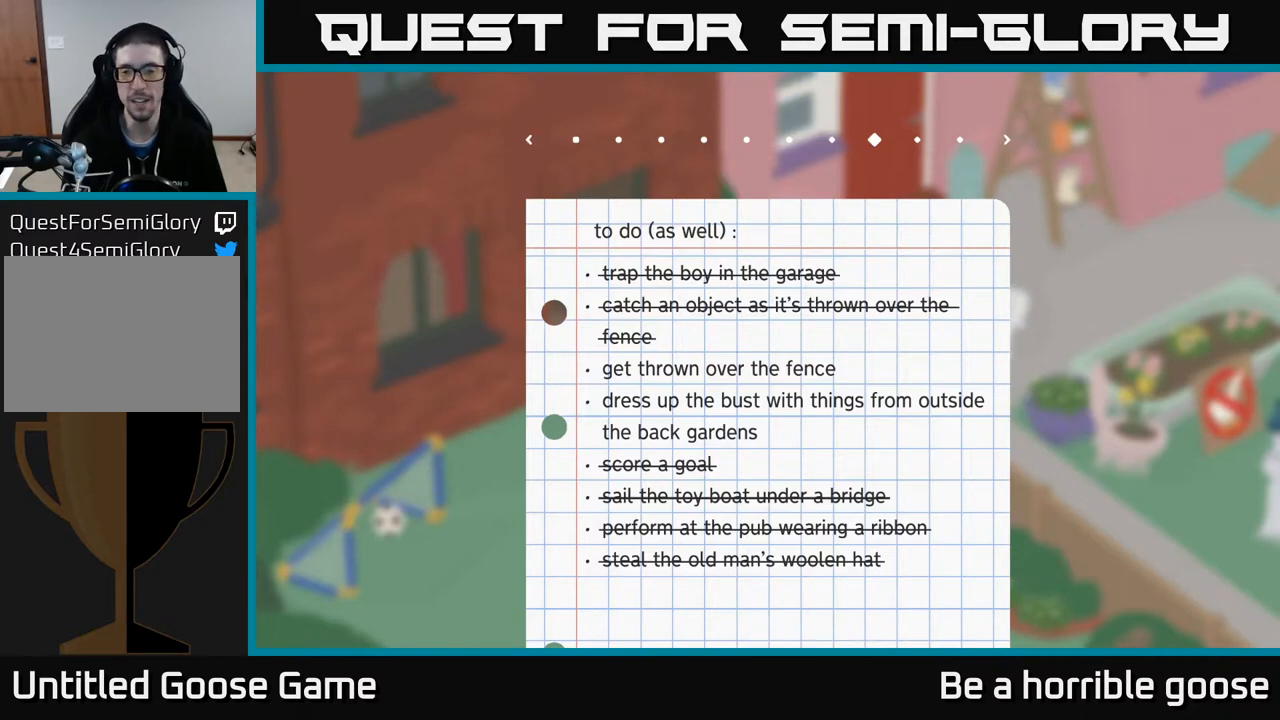
Gameplay with a controller (Xbox layout); each line is a JSON object with the inputs held at the frame after it. "events" lists button and stick changes between this image and that frame as [ms after this image, input, new state], when the widget could be followed in between.
{"buttons": [], "left_stick": "center", "right_stick": "center", "events": [[367, "DPAD_RIGHT", "down"], [500, "DPAD_RIGHT", "up"]]}
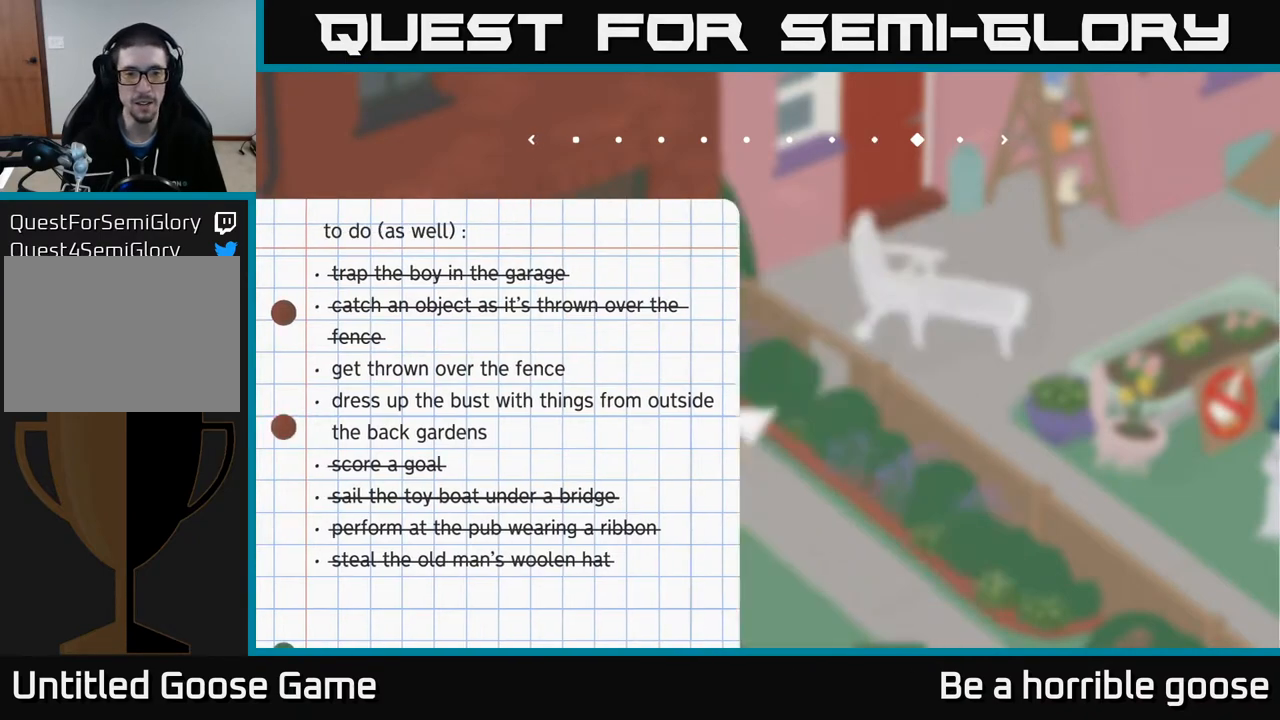
{"buttons": [], "left_stick": "center", "right_stick": "center", "events": []}
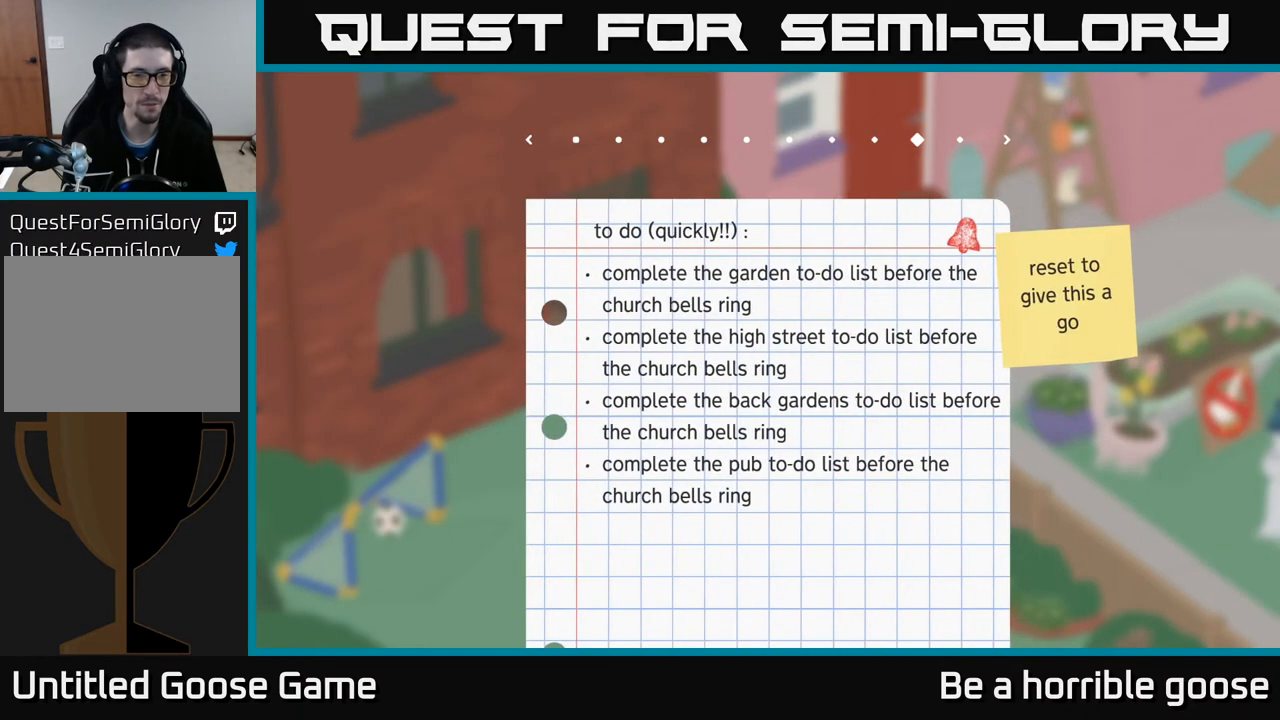
{"buttons": [], "left_stick": "center", "right_stick": "center", "events": []}
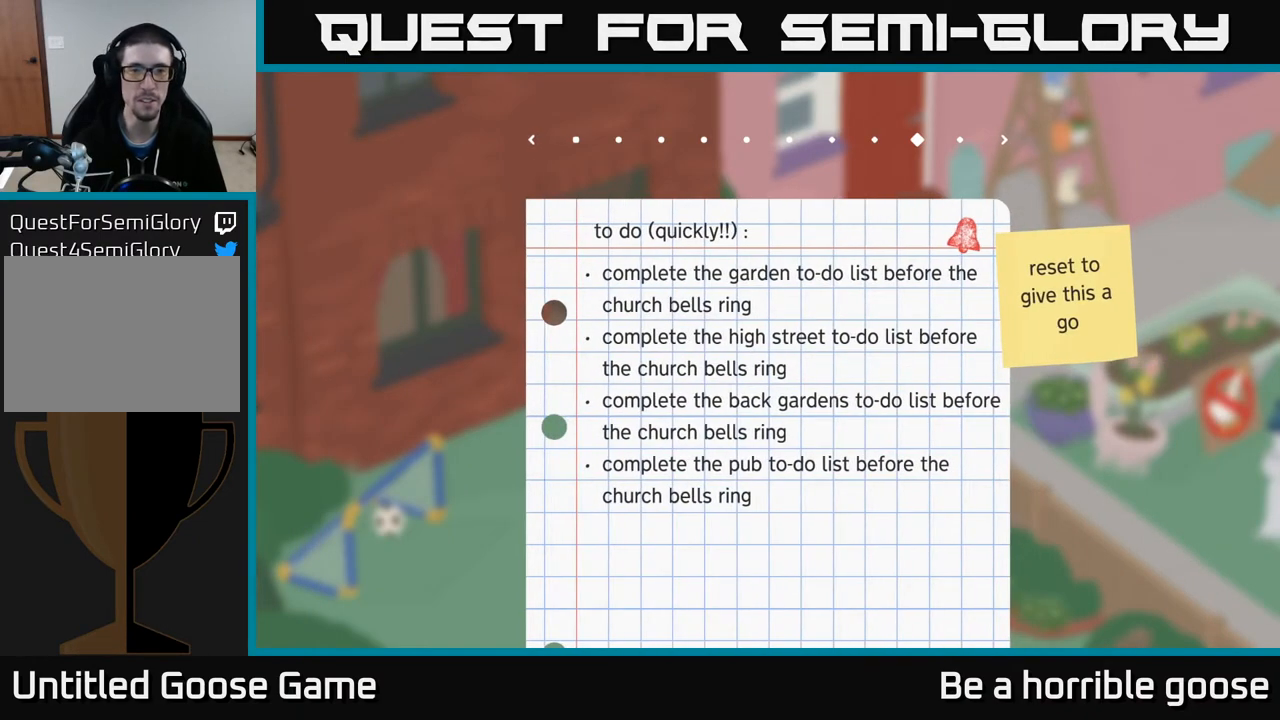
{"buttons": [], "left_stick": "center", "right_stick": "center", "events": [[300, "DPAD_LEFT", "down"], [450, "DPAD_LEFT", "up"]]}
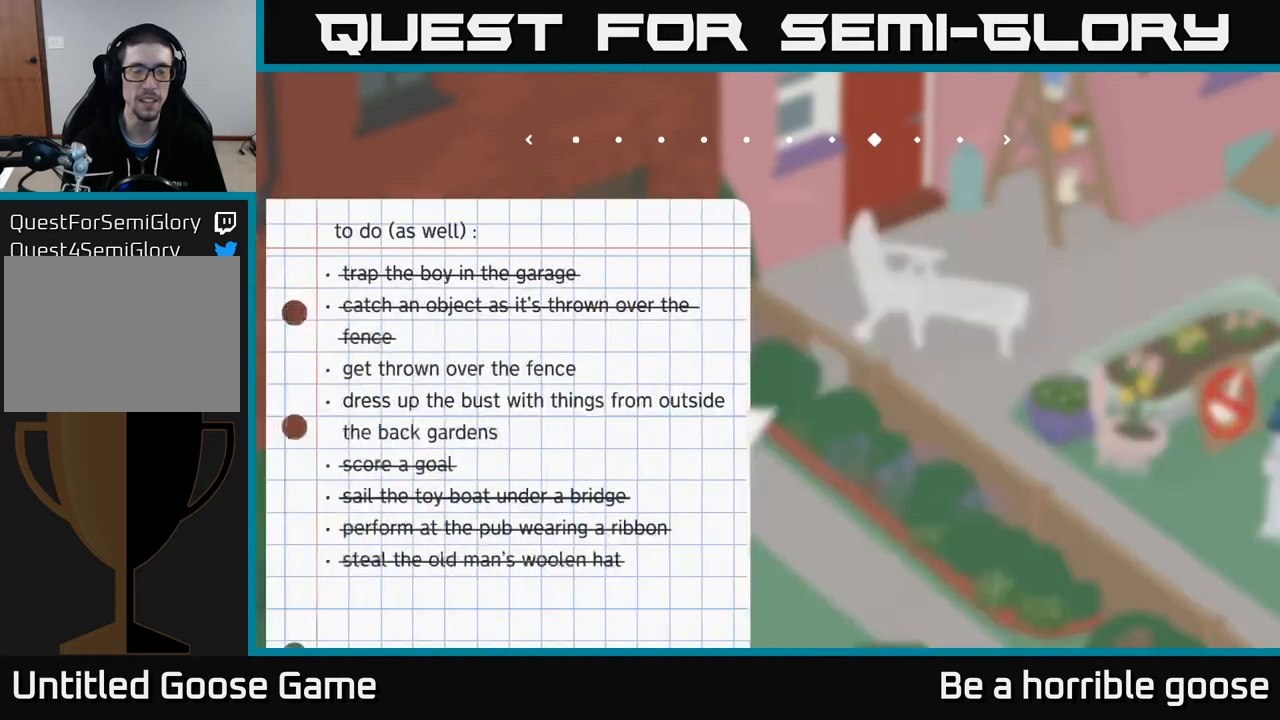
{"buttons": [], "left_stick": "center", "right_stick": "center", "events": [[233, "DPAD_LEFT", "down"], [383, "DPAD_LEFT", "up"]]}